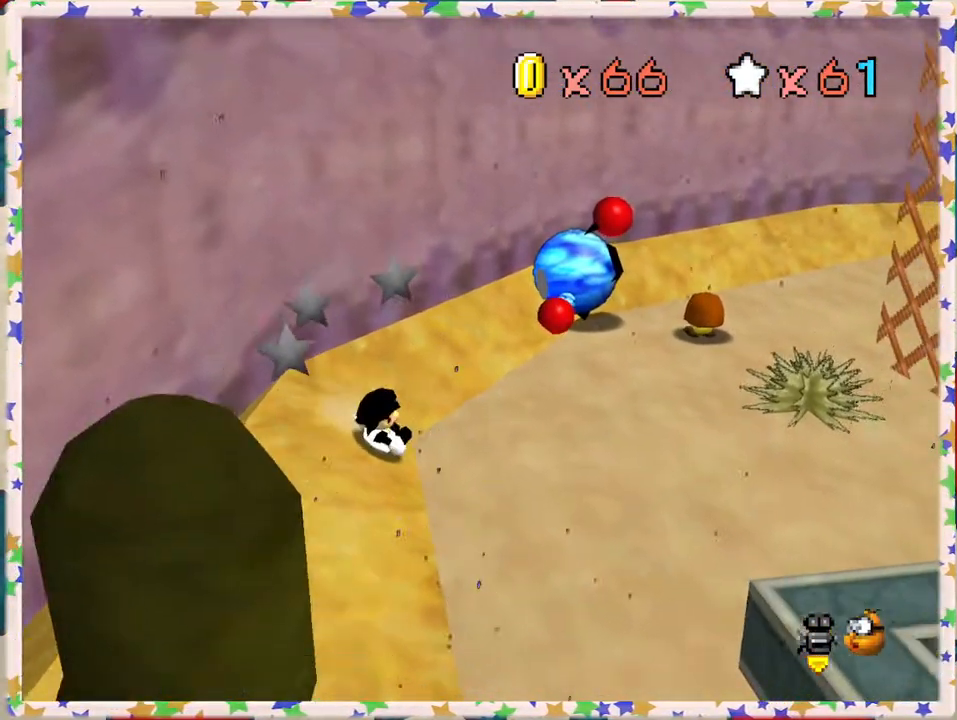
Gameplay with a controller (Nintendo layout); each line is a JSON object with the inputs held at the frame after it. "events" lists button and stick changes between this image and that frame as [ms after this image, input, new state], when the widget could be followed in between. Not read: L3 R3.
{"buttons": ["A"], "left_stick": "down-left", "events": [[33, "A", "down"], [433, "left_stick", "down-left"]]}
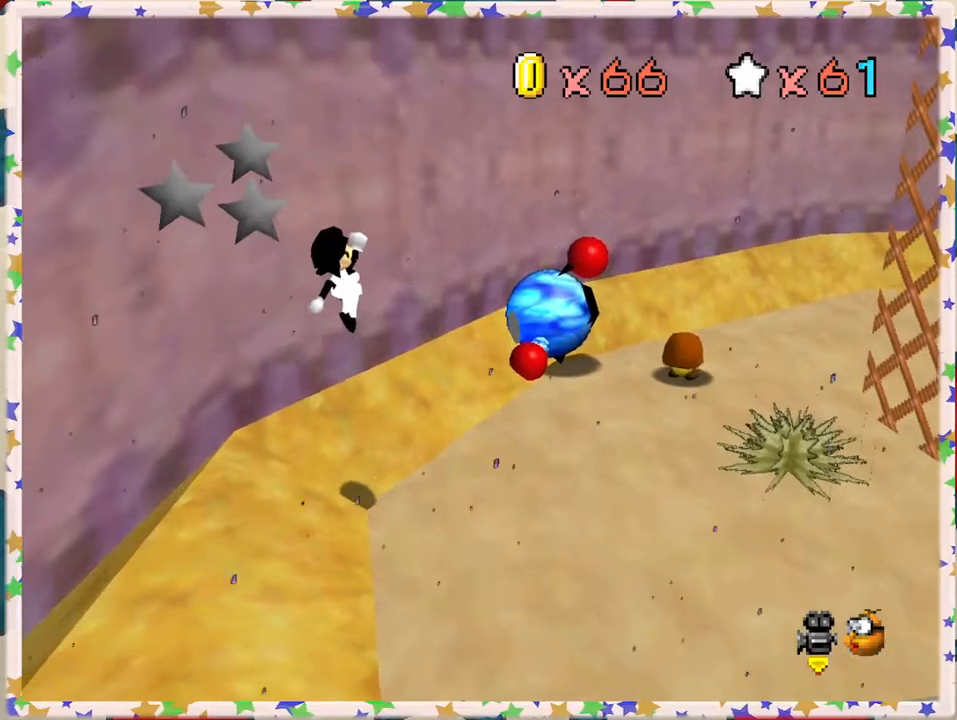
{"buttons": [], "left_stick": "down-left", "events": [[233, "B", "down"], [483, "A", "up"], [483, "B", "up"]]}
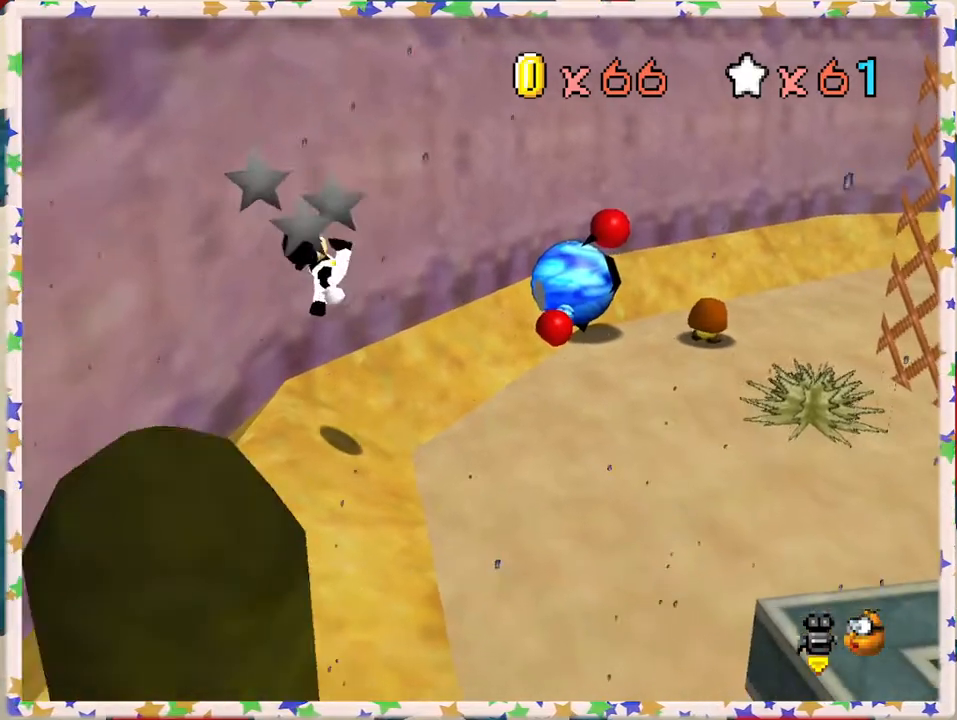
{"buttons": ["A"], "left_stick": "down-left", "events": [[417, "A", "down"]]}
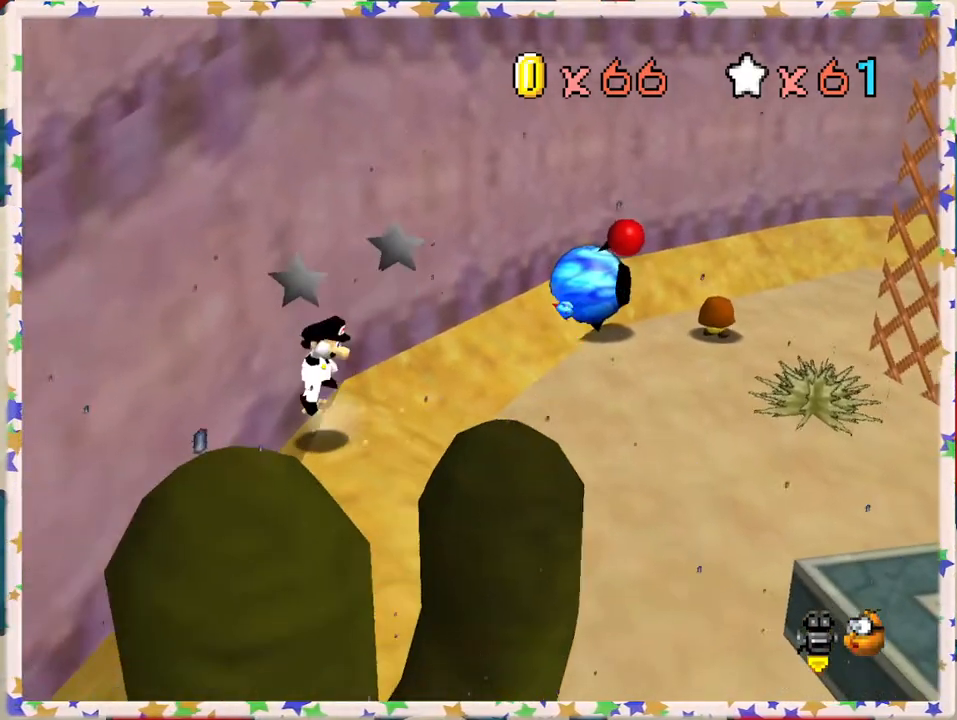
{"buttons": [], "left_stick": "down-left", "events": [[350, "A", "up"]]}
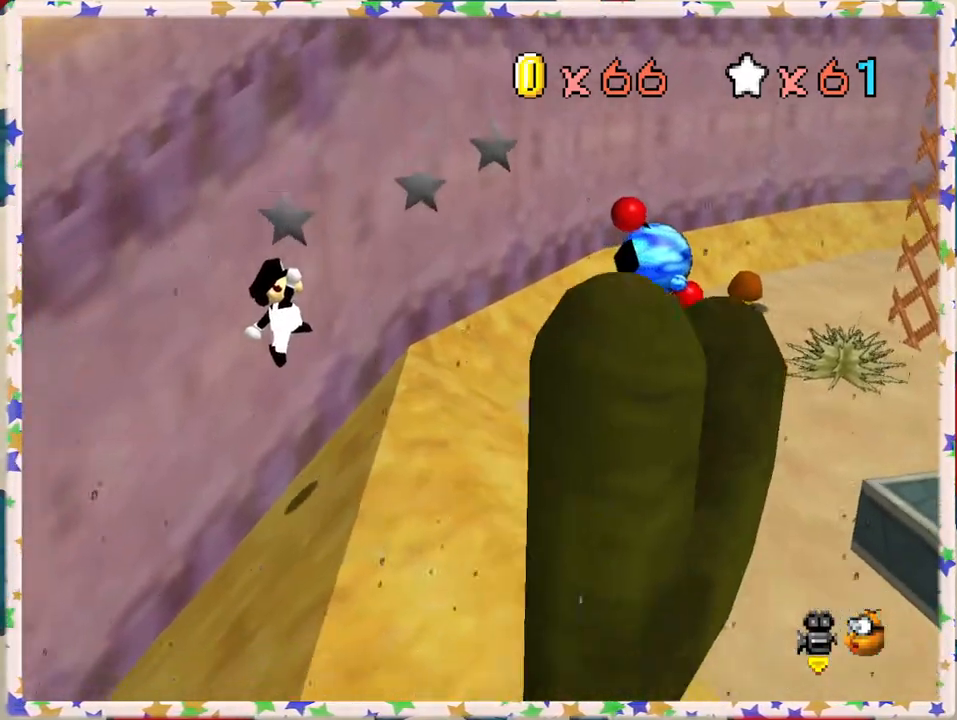
{"buttons": [], "left_stick": "down", "events": [[67, "left_stick", "down"]]}
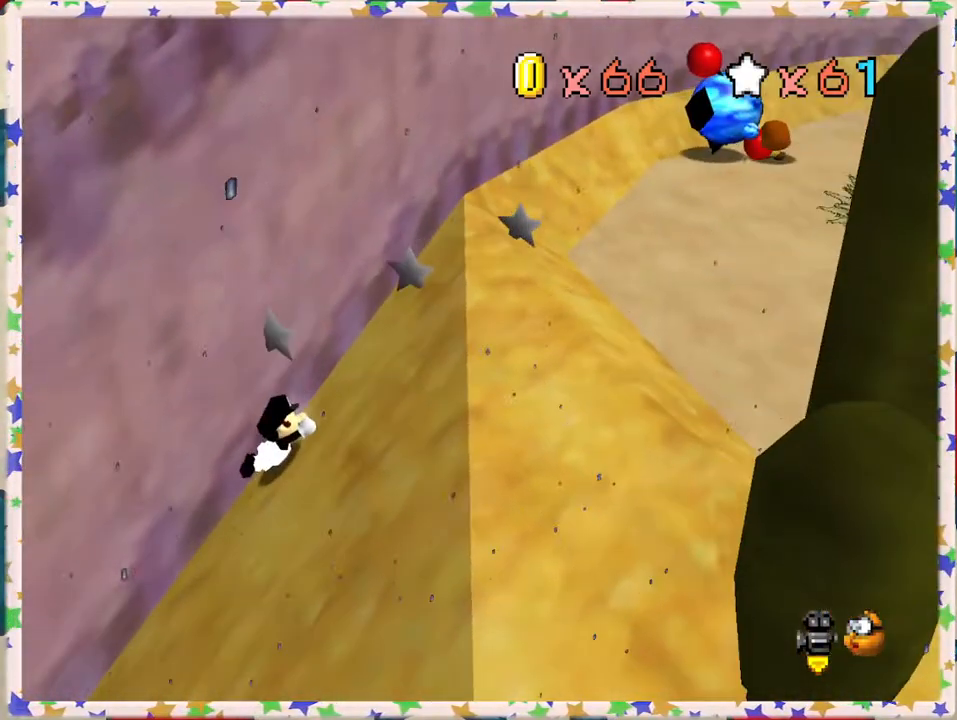
{"buttons": [], "left_stick": "down", "events": []}
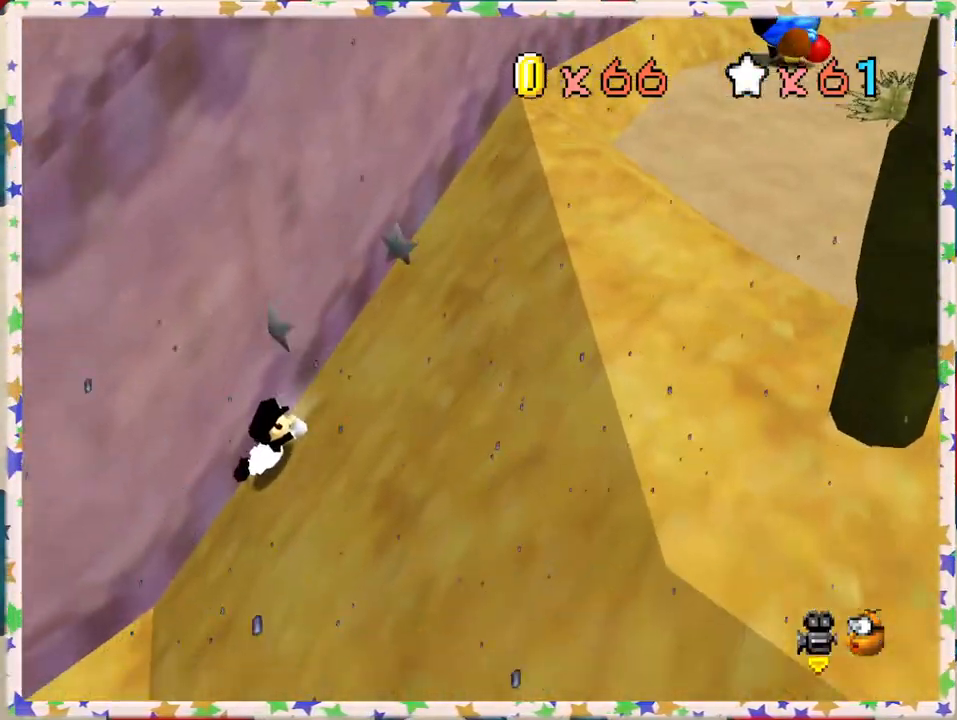
{"buttons": ["A"], "left_stick": "down", "events": [[483, "A", "down"]]}
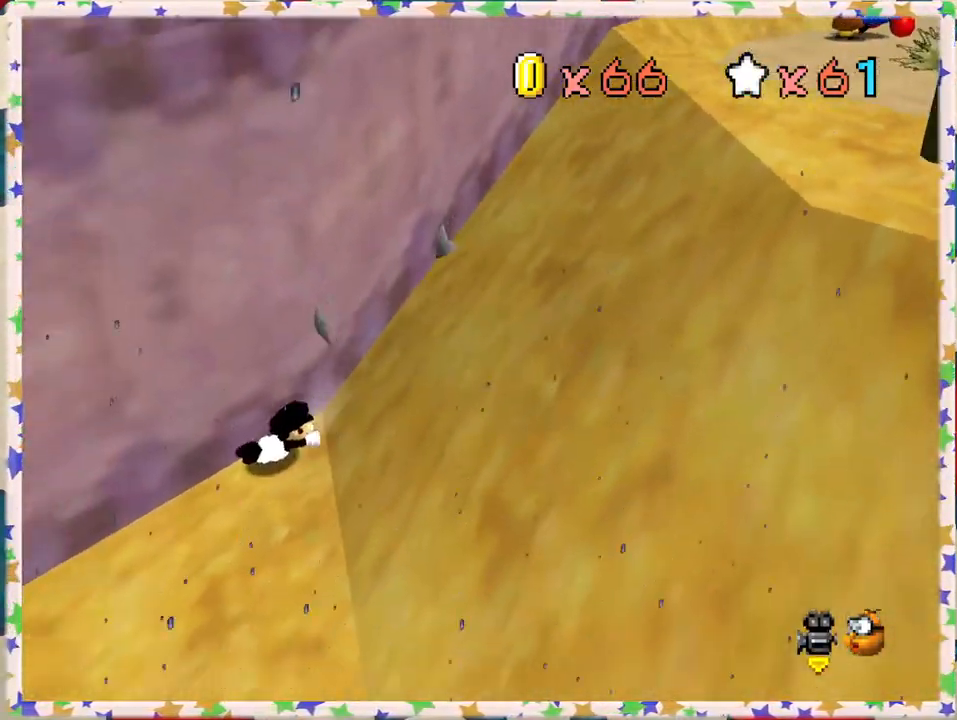
{"buttons": [], "left_stick": "down", "events": [[117, "A", "up"], [283, "C_RIGHT", "down"], [417, "C_RIGHT", "up"]]}
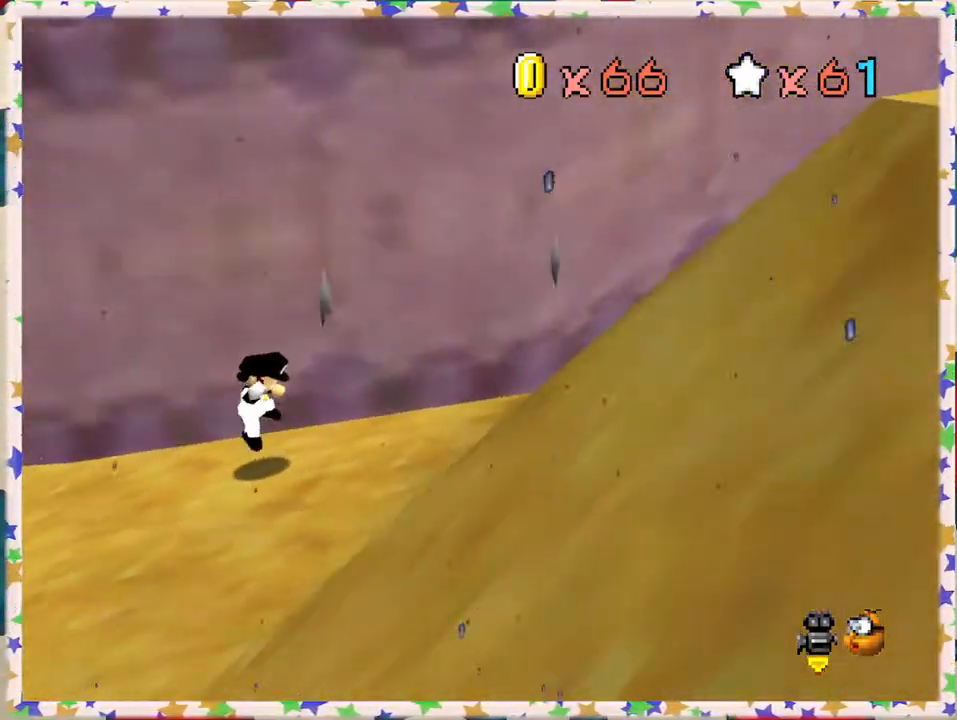
{"buttons": [], "left_stick": "left", "events": [[33, "C_RIGHT", "down"], [150, "left_stick", "down-left"], [183, "C_RIGHT", "up"], [433, "left_stick", "left"]]}
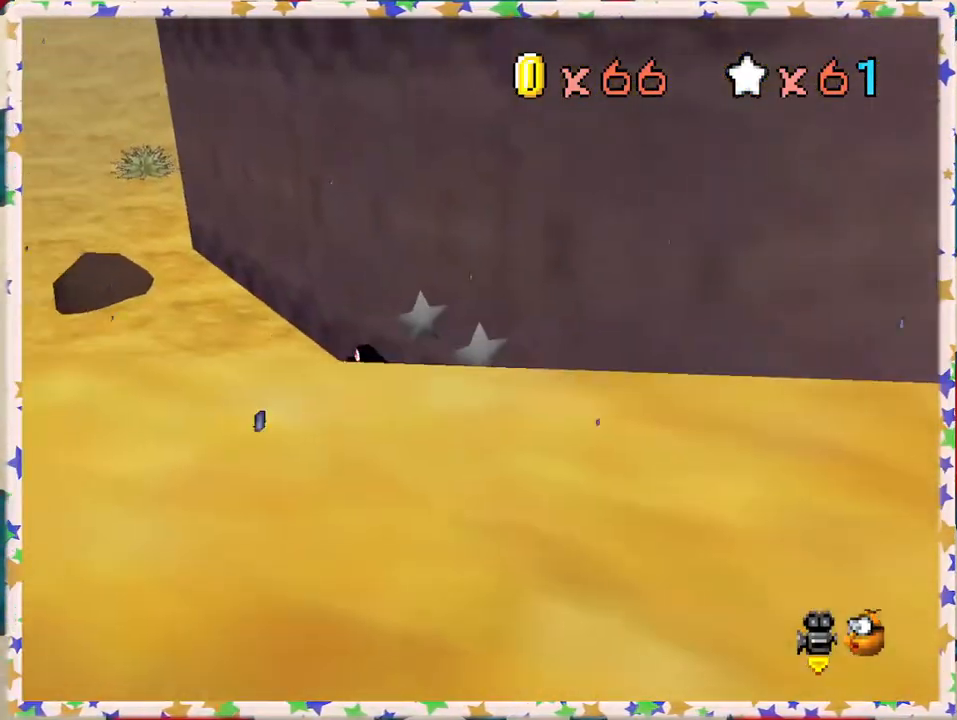
{"buttons": [], "left_stick": "up-left", "events": [[400, "left_stick", "up-left"]]}
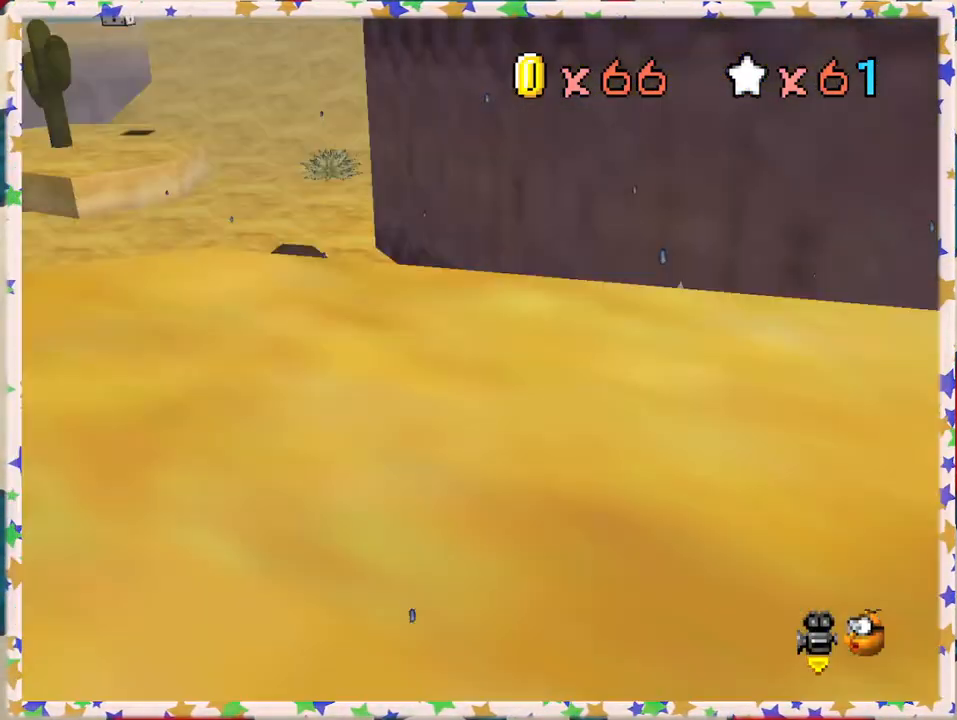
{"buttons": [], "left_stick": "up-left", "events": [[317, "C_RIGHT", "down"], [450, "C_RIGHT", "up"]]}
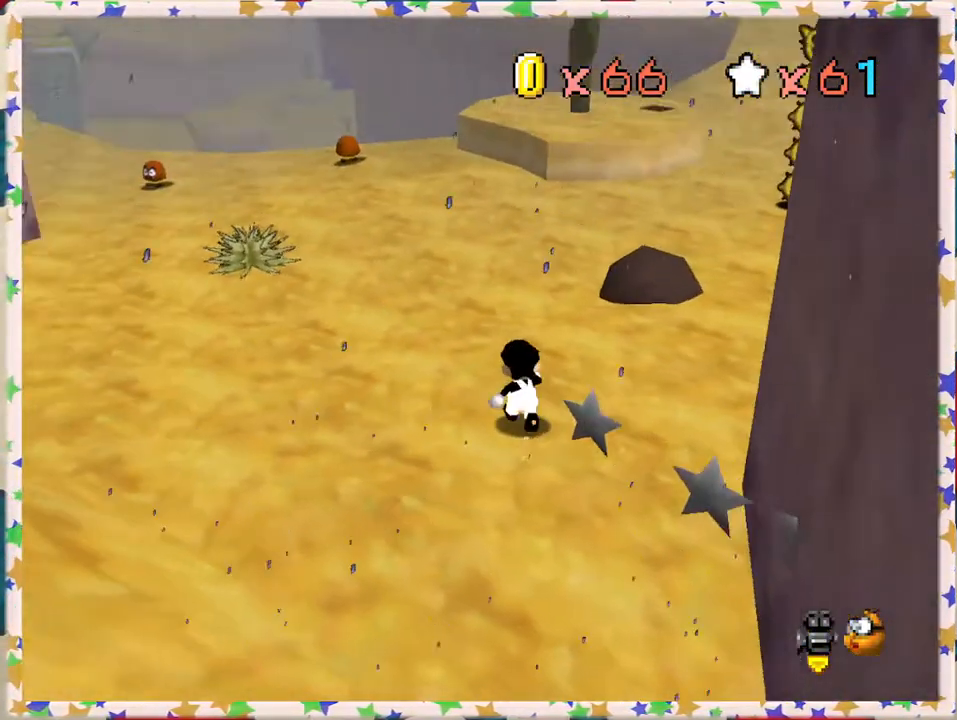
{"buttons": [], "left_stick": "up", "events": [[33, "left_stick", "up"]]}
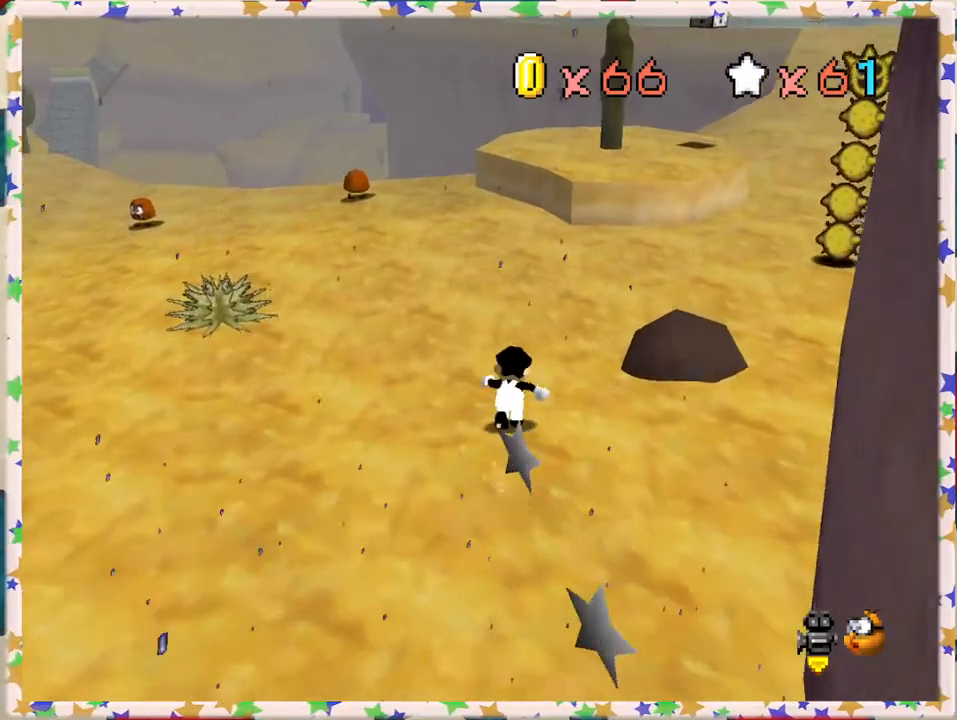
{"buttons": [], "left_stick": "up-right", "events": [[417, "left_stick", "up-right"]]}
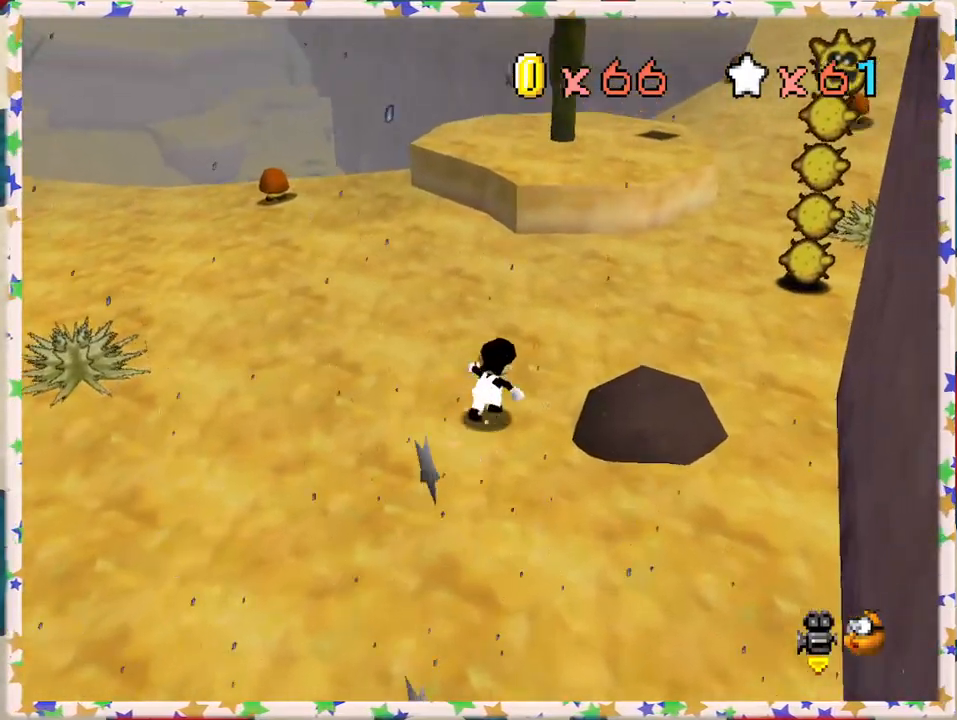
{"buttons": [], "left_stick": "right", "events": [[83, "A", "down"], [200, "A", "up"], [333, "left_stick", "right"]]}
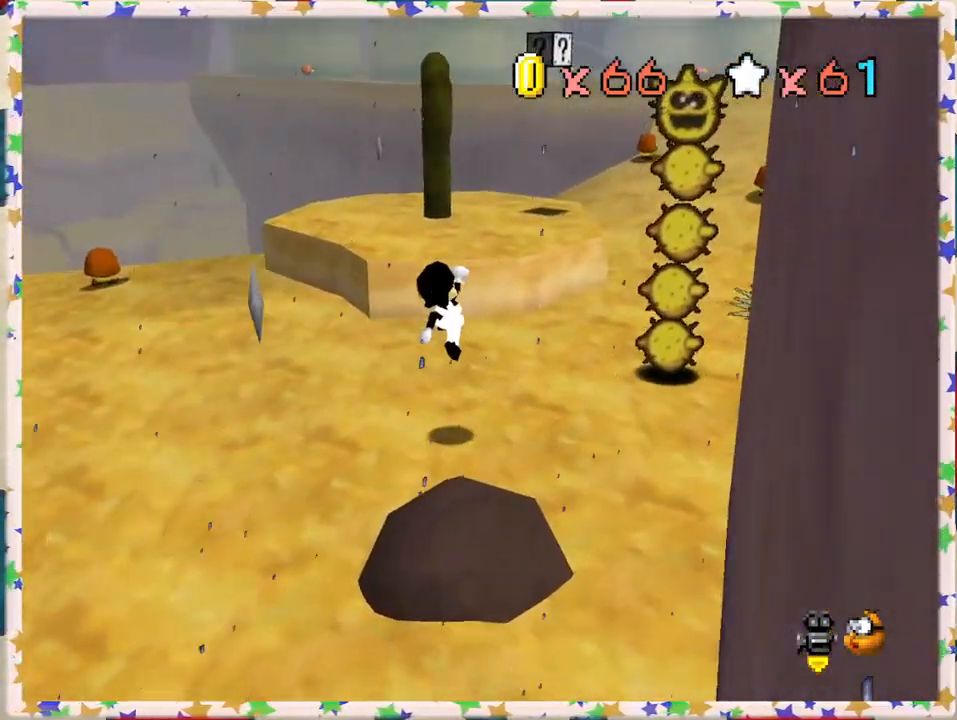
{"buttons": ["A"], "left_stick": "down-left", "events": [[33, "left_stick", "down-right"], [233, "A", "down"], [383, "left_stick", "down-left"]]}
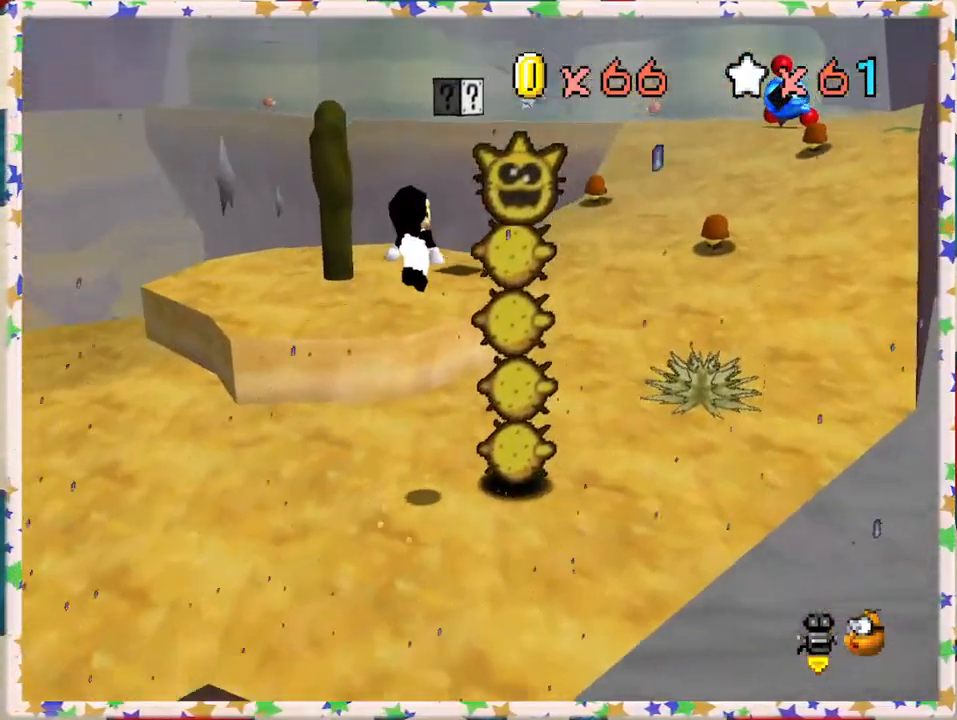
{"buttons": [], "left_stick": "center", "events": [[67, "A", "up"], [83, "left_stick", "center"], [117, "Z", "down"], [283, "Z", "up"]]}
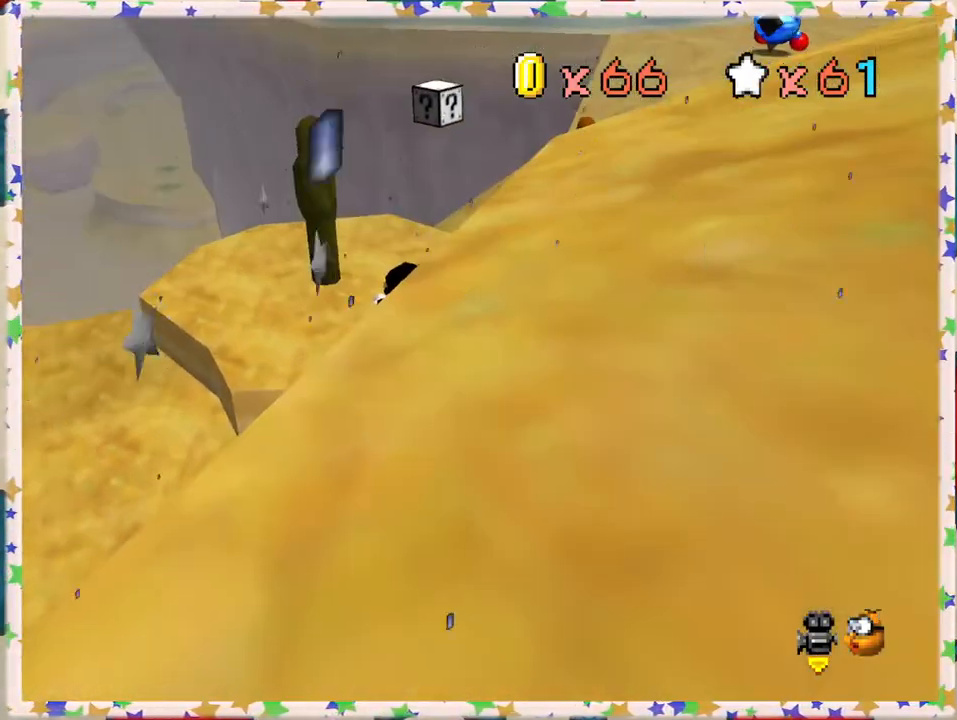
{"buttons": ["C_LEFT"], "left_stick": "center", "events": [[450, "C_LEFT", "down"]]}
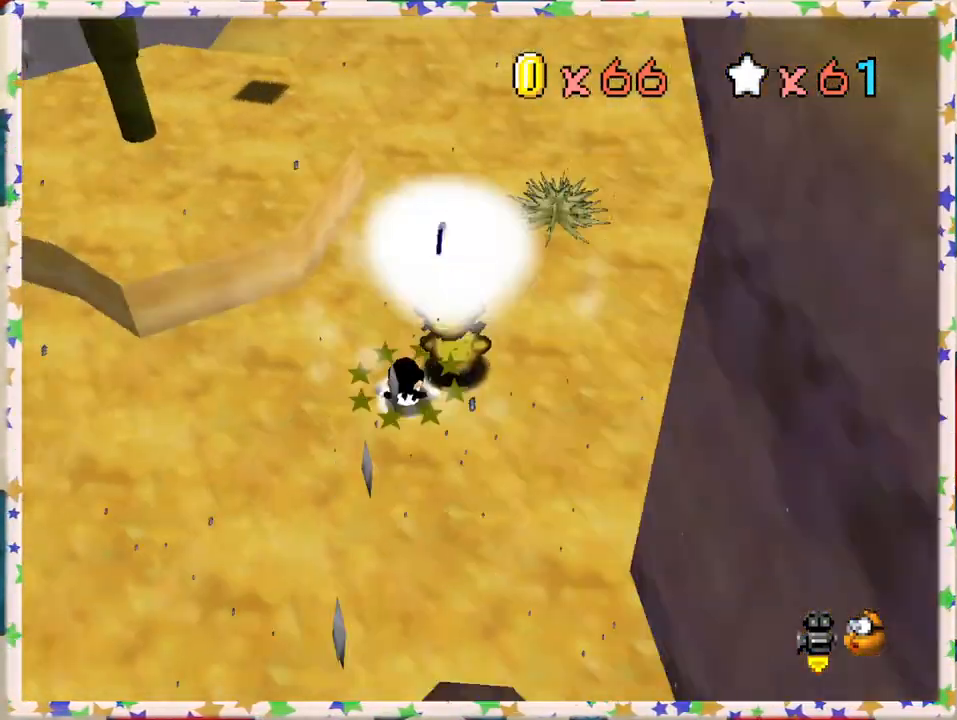
{"buttons": [], "left_stick": "up", "events": [[67, "C_LEFT", "up"], [350, "left_stick", "up"]]}
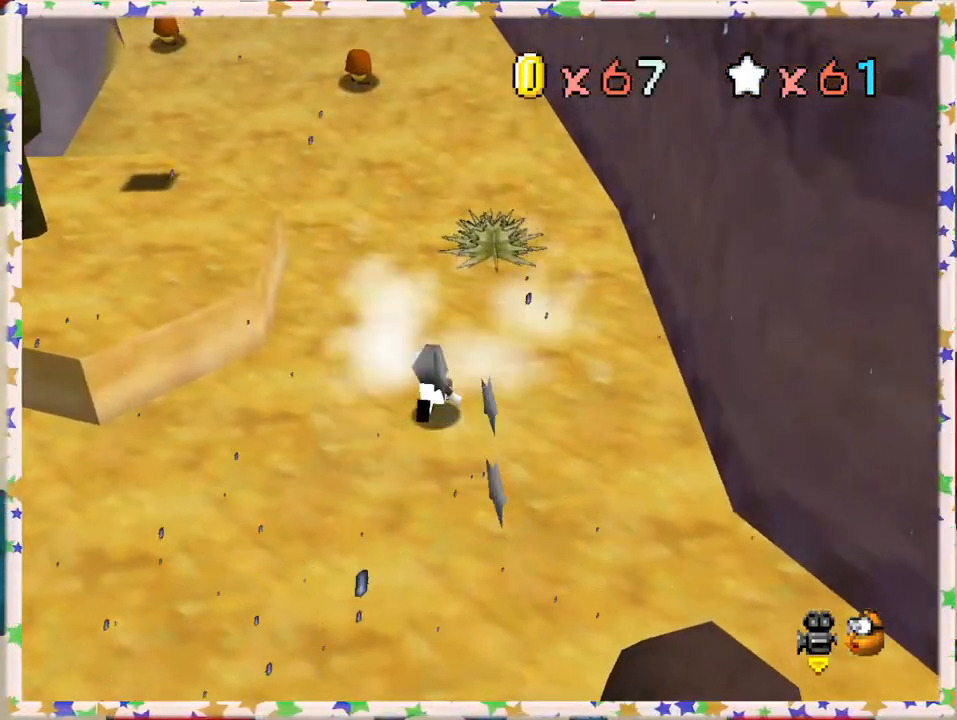
{"buttons": [], "left_stick": "up-left", "events": [[300, "left_stick", "up-left"]]}
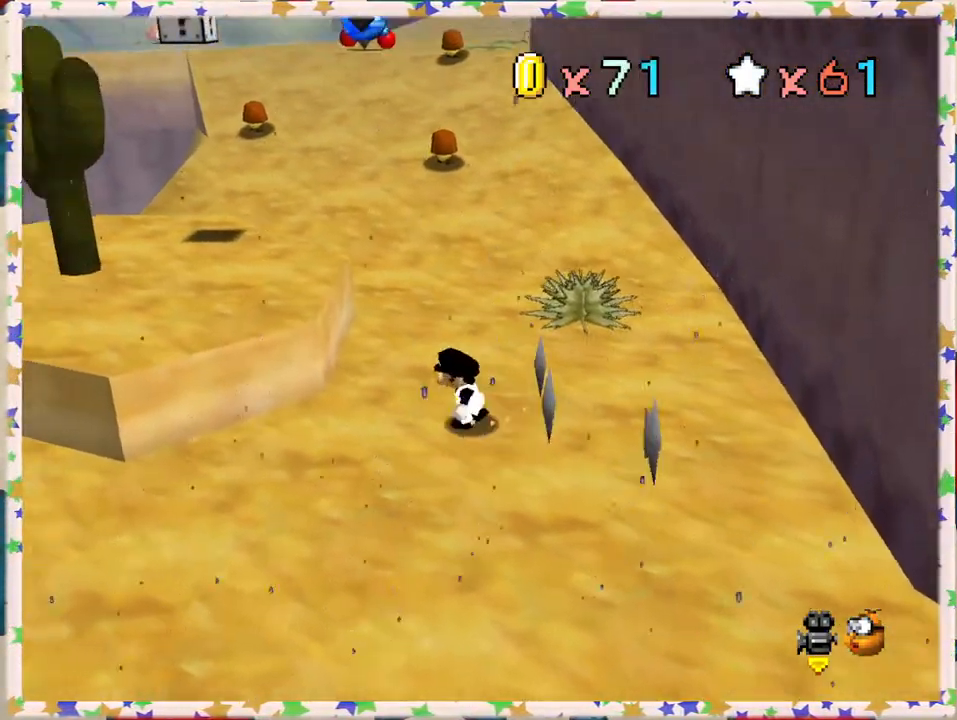
{"buttons": [], "left_stick": "up-left", "events": [[67, "A", "down"], [283, "A", "up"]]}
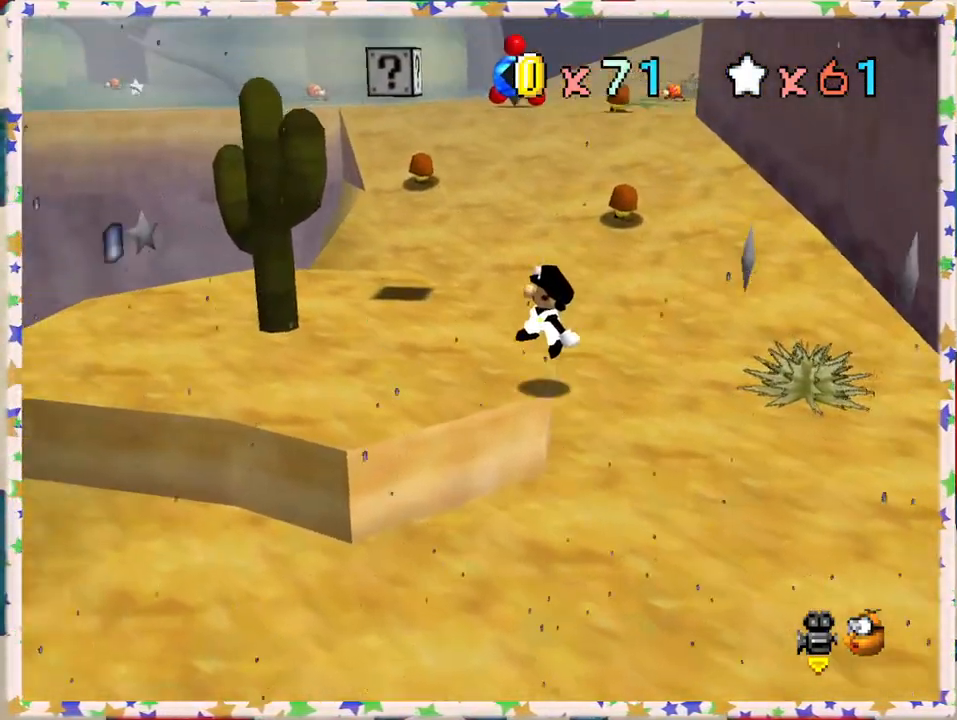
{"buttons": [], "left_stick": "left", "events": [[33, "left_stick", "left"]]}
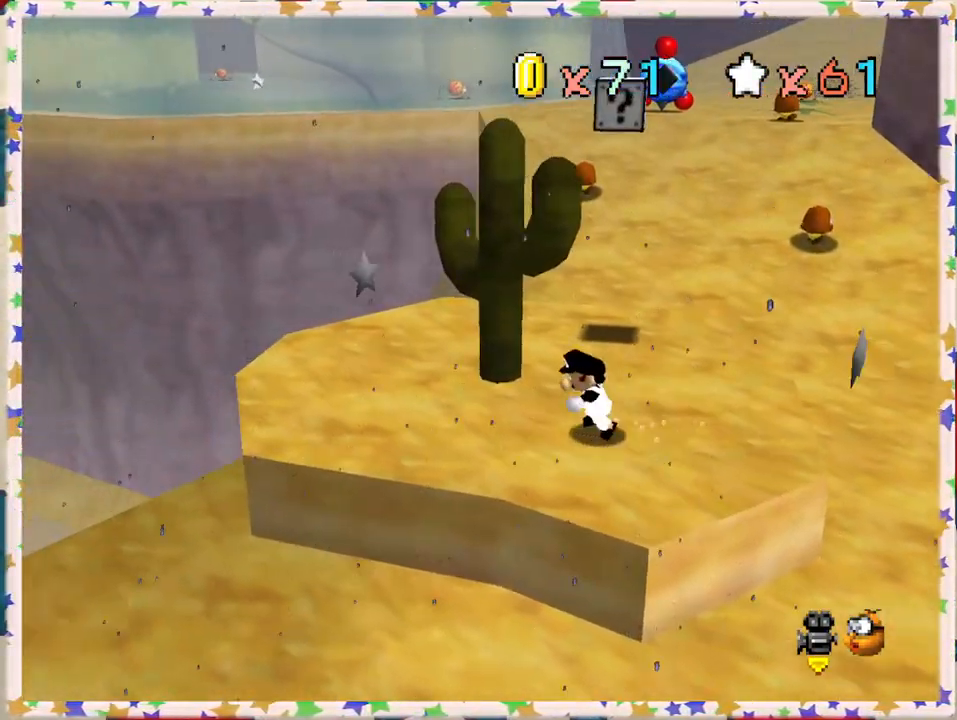
{"buttons": [], "left_stick": "up-left", "events": [[367, "left_stick", "up-left"]]}
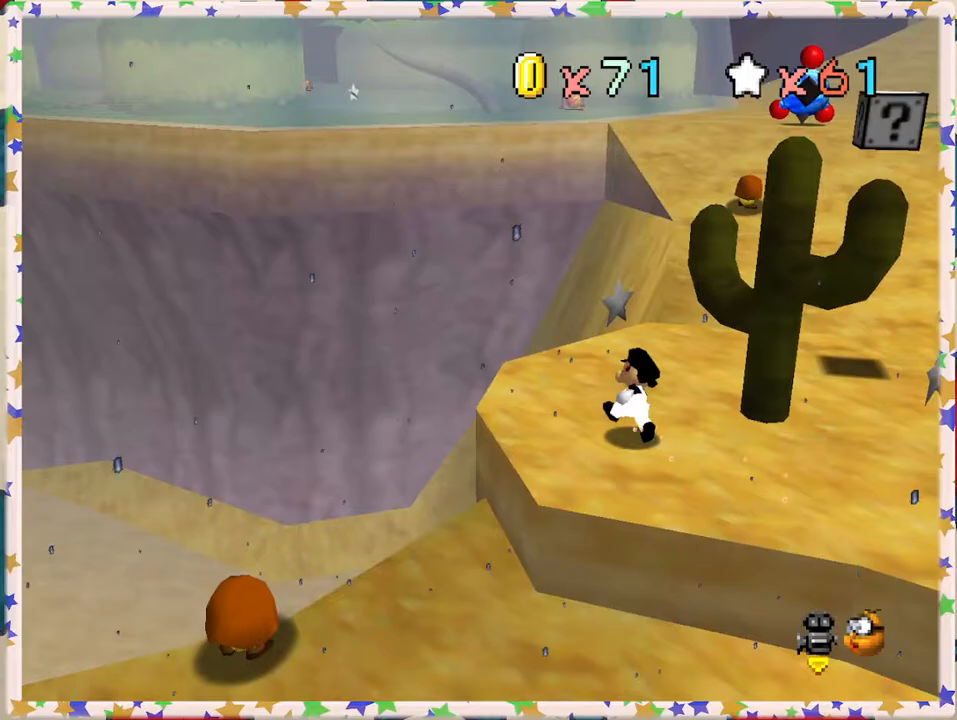
{"buttons": ["C_LEFT"], "left_stick": "right", "events": [[17, "A", "down"], [33, "left_stick", "right"], [83, "A", "up"], [133, "left_stick", "down-right"], [400, "left_stick", "right"], [417, "C_LEFT", "down"]]}
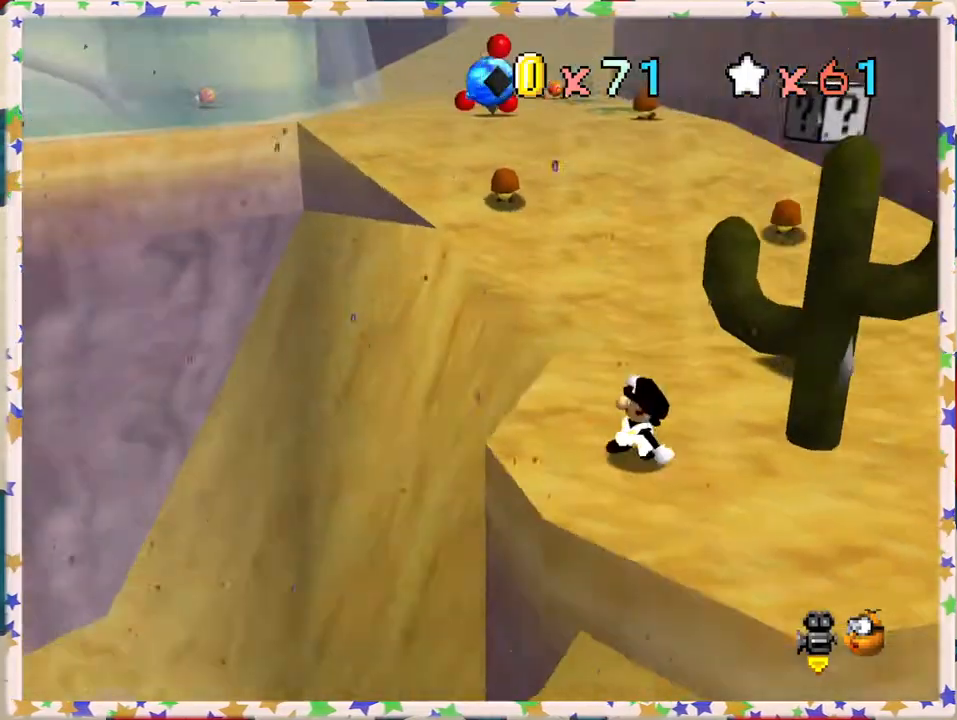
{"buttons": [], "left_stick": "up", "events": [[50, "C_LEFT", "up"], [50, "left_stick", "center"], [117, "left_stick", "up"]]}
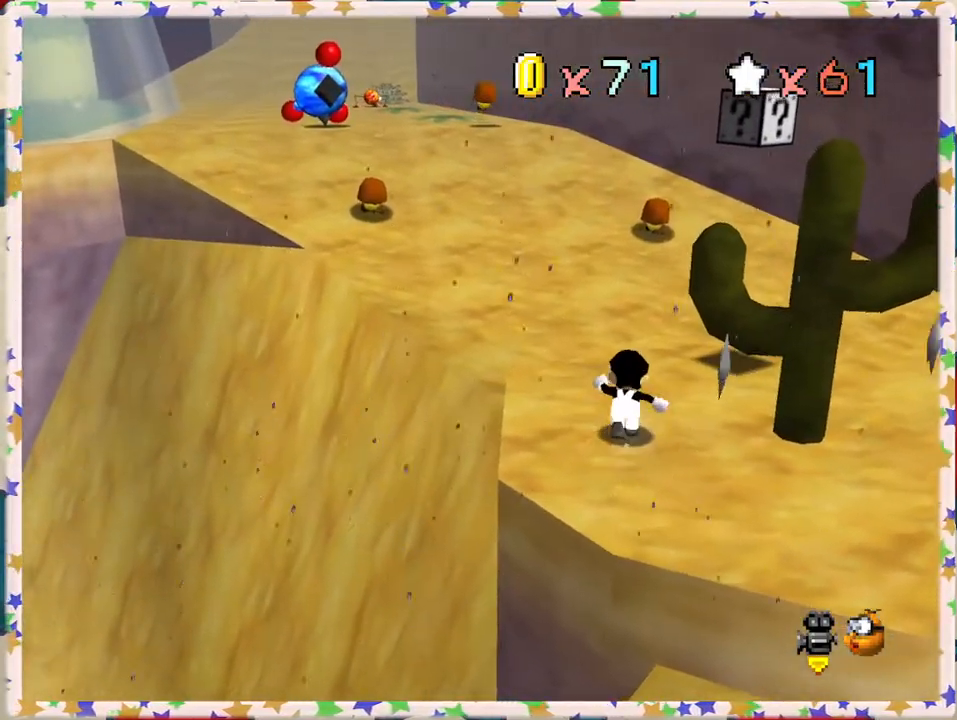
{"buttons": [], "left_stick": "down", "events": [[167, "left_stick", "up-right"], [433, "A", "down"], [483, "A", "up"], [483, "left_stick", "down"]]}
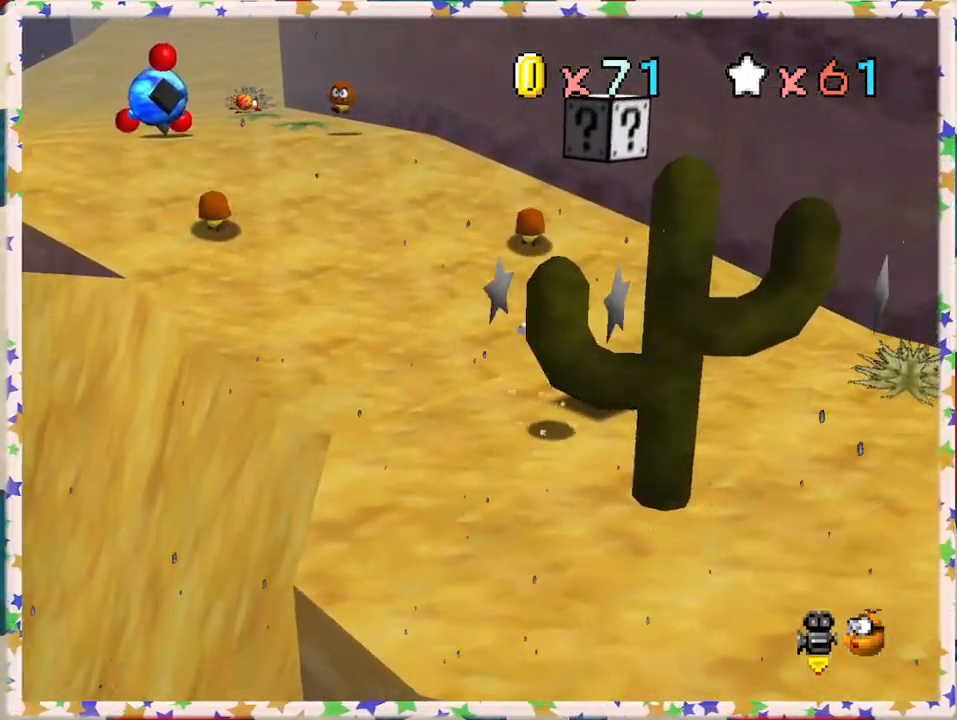
{"buttons": [], "left_stick": "up", "events": [[217, "left_stick", "down-left"], [317, "left_stick", "center"], [400, "left_stick", "up"]]}
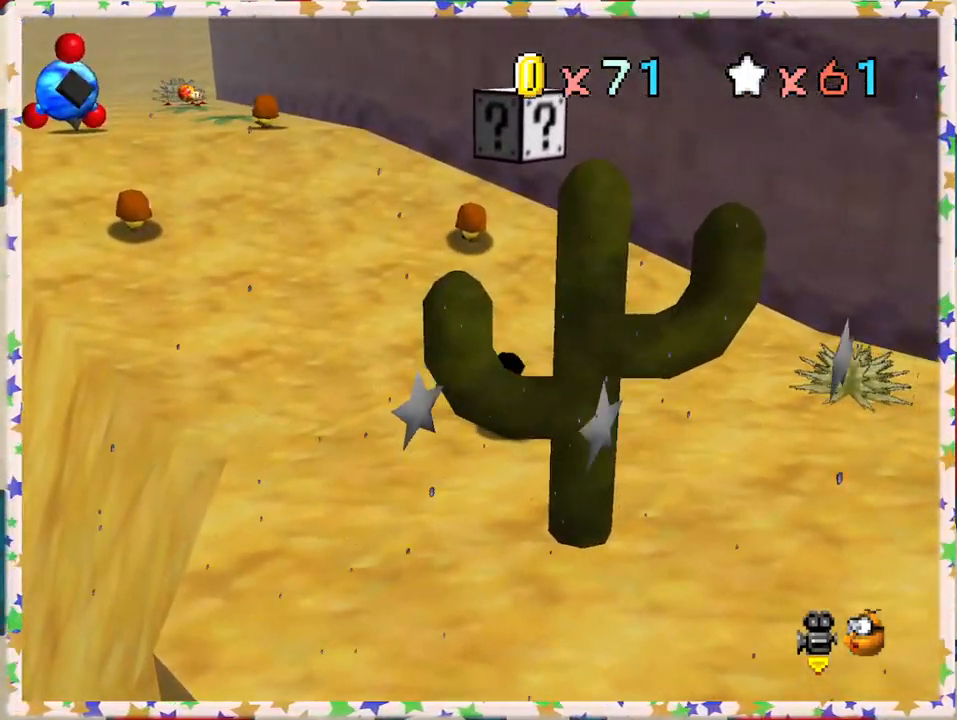
{"buttons": [], "left_stick": "up", "events": [[267, "C_RIGHT", "down"], [367, "C_RIGHT", "up"]]}
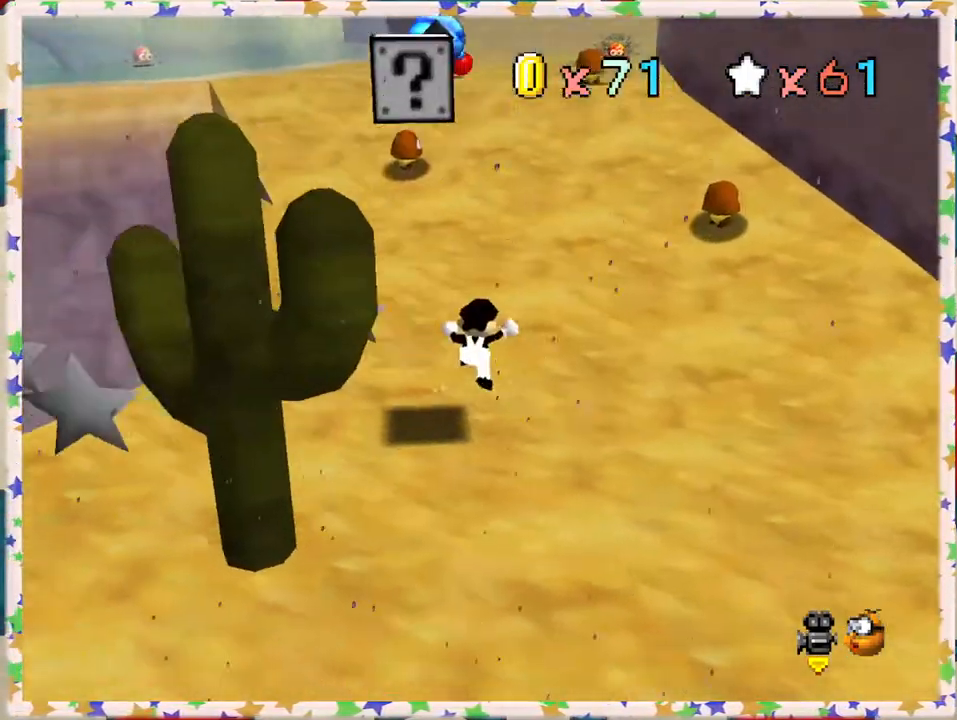
{"buttons": [], "left_stick": "up-right", "events": [[100, "left_stick", "up-right"]]}
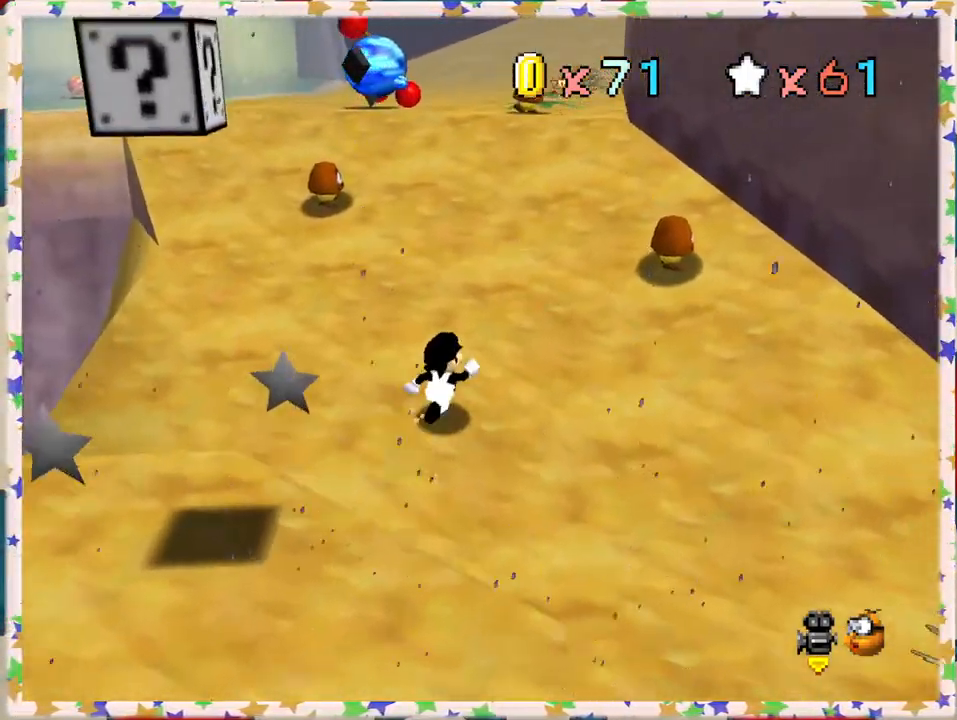
{"buttons": ["A"], "left_stick": "right", "events": [[250, "A", "down"], [483, "left_stick", "right"]]}
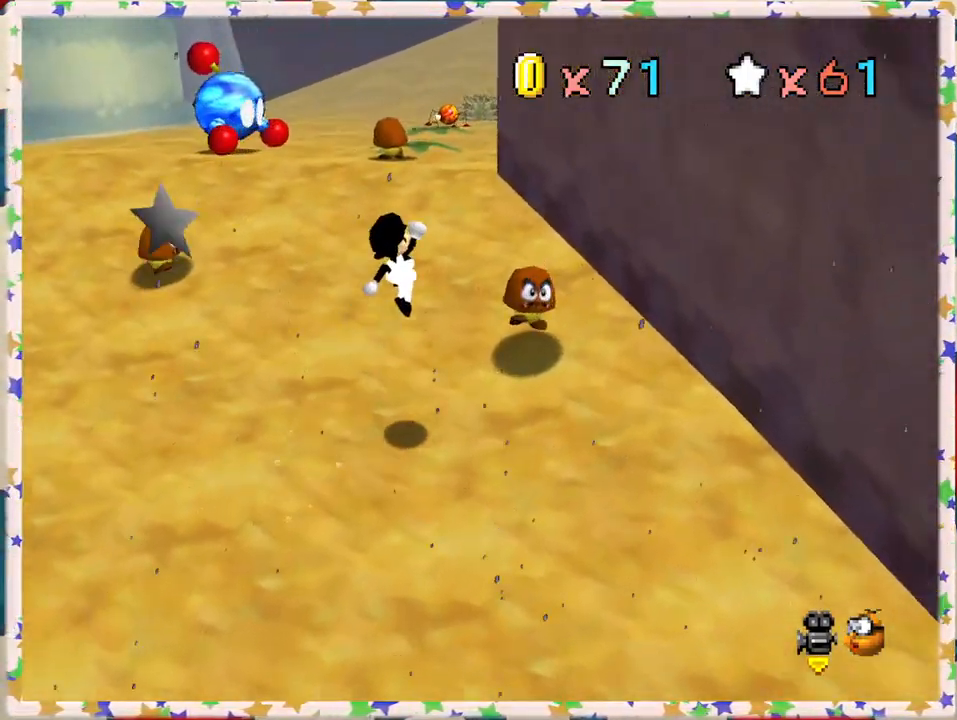
{"buttons": [], "left_stick": "down-left", "events": [[67, "A", "up"], [100, "left_stick", "down"], [217, "left_stick", "down-left"]]}